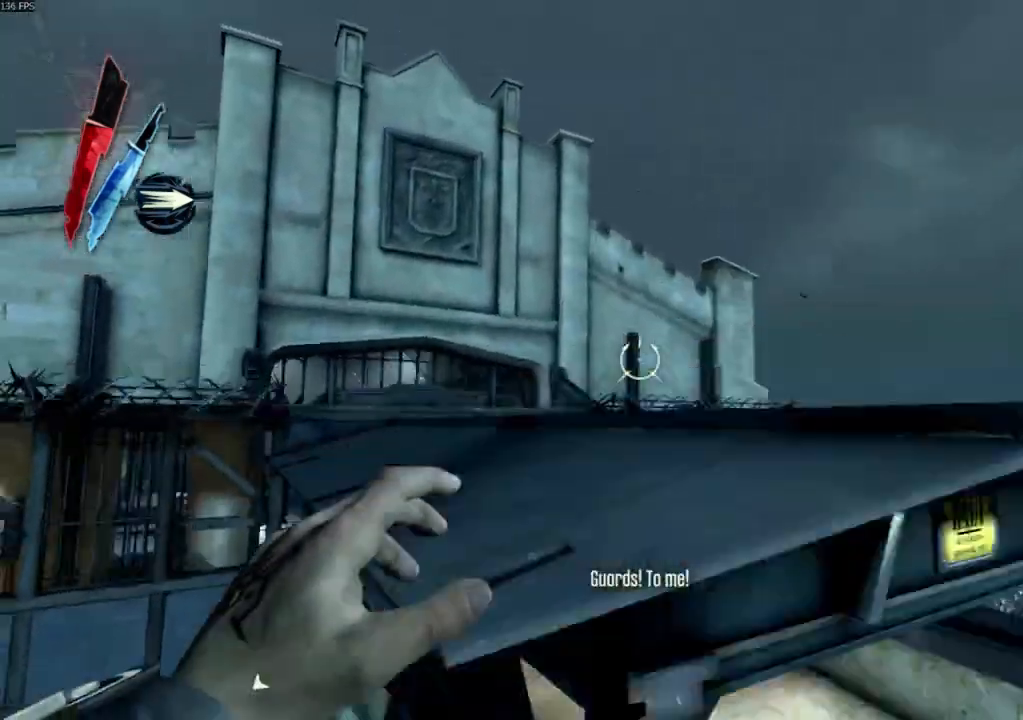
Gameplay with keyboard and mouse; each line is a JSON object with the keys and mouse buttons held at the frame after it. "events" lists presses ("down") and releases ("up") of "4", "5", "a", "alt", "c", "ctrl", "d", "e", "escape", "f", "q", "r", "s", "shift", "space", "tab", "v", "w", "x", "z", "mouse_left", "mouse_middle", "mouse_right", "mouse_wheel_up" and "mouse_wheel_down" between this image and that frame as [ms after this image, input, new state], when the widget could be followed in between. "mouse_left", "mouse_middle", "mouse_right", "mouse_wheel_up", "mouse_wheel_down" = the "left", "middle", "right", "wheel_up", "wheel_down" buttons of the "mouse" list. No other keys are recorded. Not read: mouse_move.
{"keys": ["shift", "w"], "mouse": [], "events": [[367, "space", "up"]]}
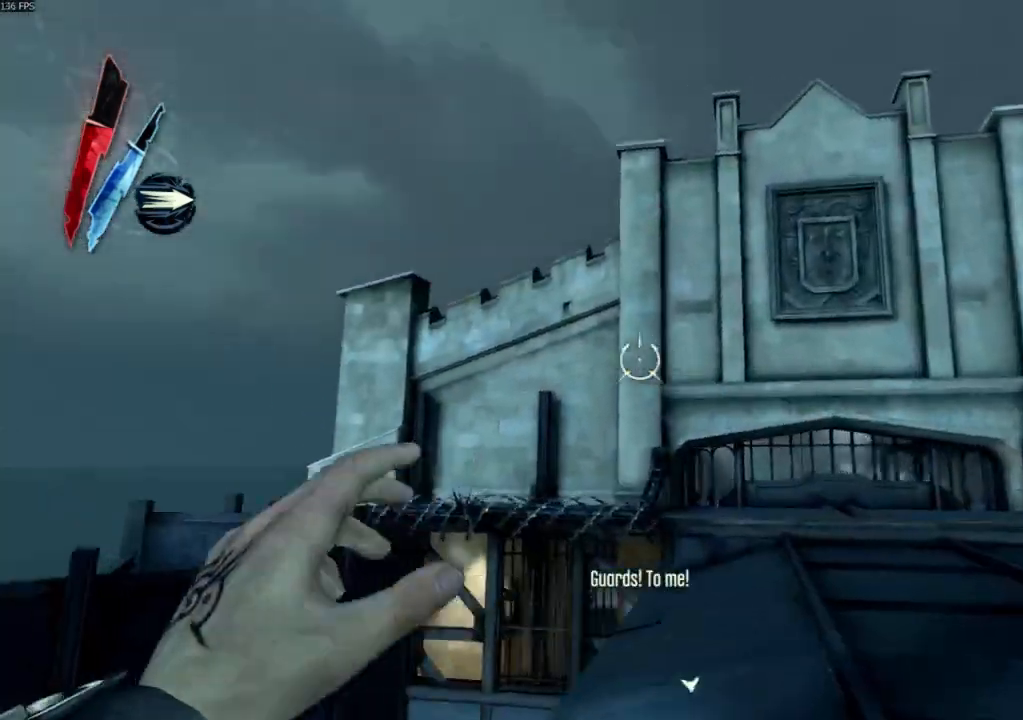
{"keys": ["shift", "space", "w"], "mouse": [], "events": [[200, "space", "down"]]}
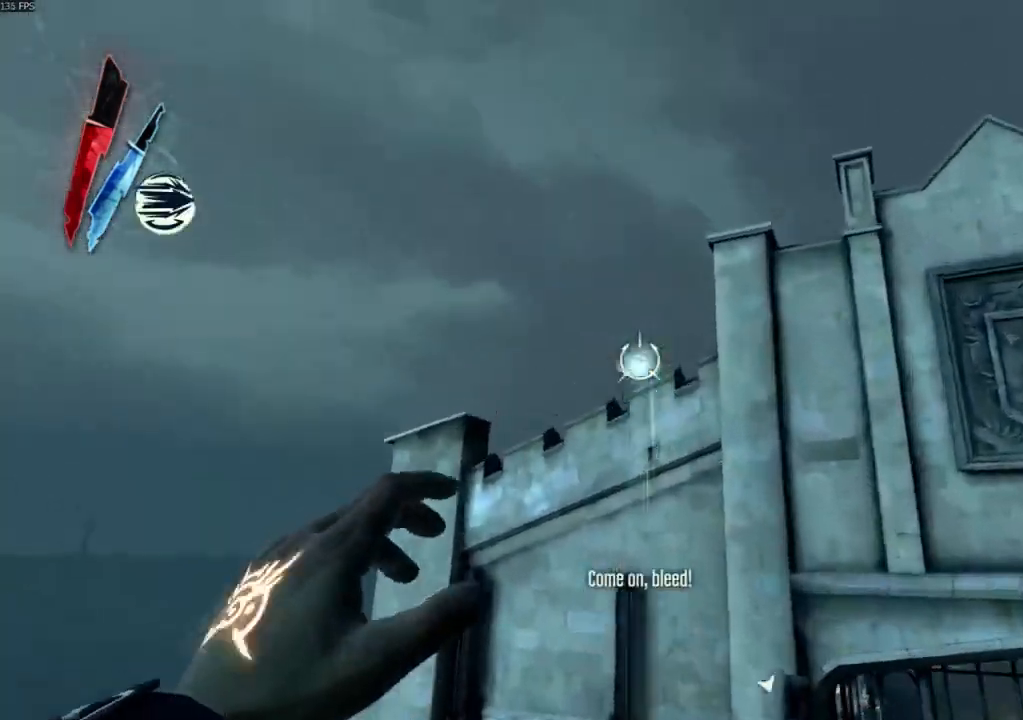
{"keys": ["shift", "w"], "mouse": []}
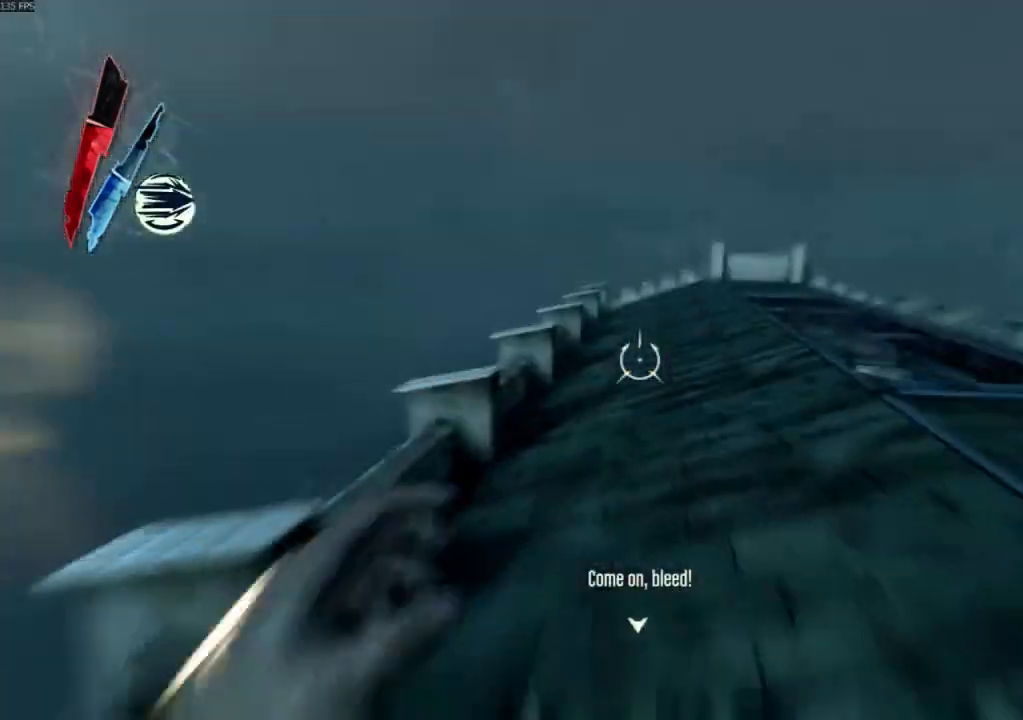
{"keys": ["shift", "w"], "mouse": [], "events": [[300, "mouse_right", "down"], [333, "mouse_right", "up"], [367, "mouse_right", "down"], [433, "mouse_right", "up"]]}
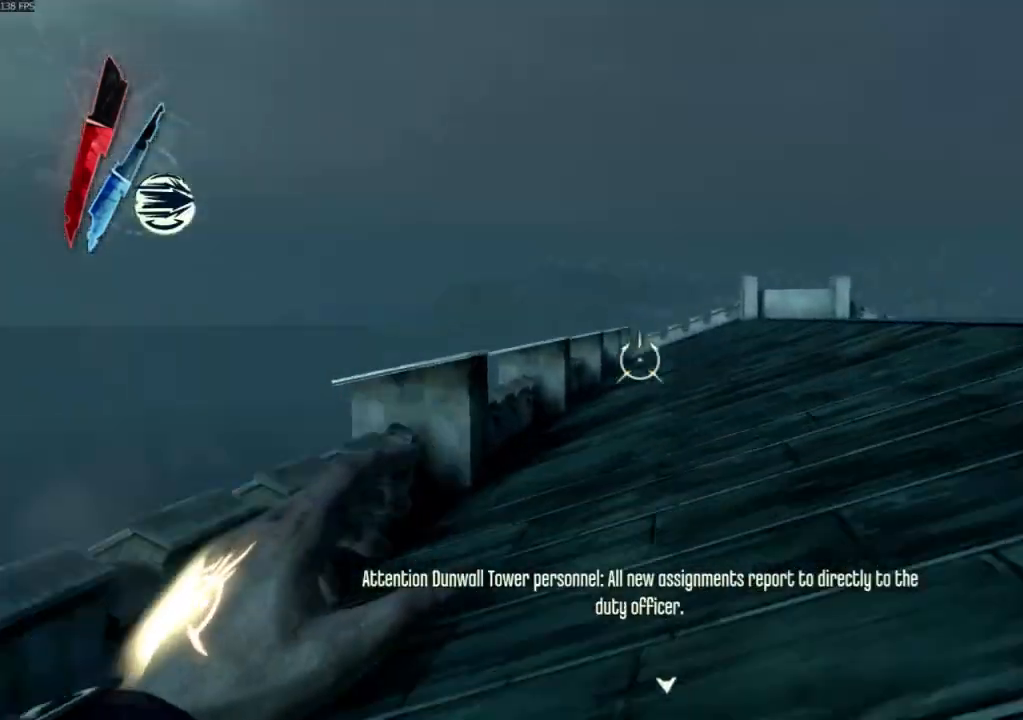
{"keys": ["shift", "w"], "mouse": [], "events": [[33, "mouse_right", "down"], [67, "mouse_right", "up"], [167, "mouse_right", "down"], [200, "mouse_right", "up"], [300, "mouse_right", "down"], [400, "mouse_right", "up"]]}
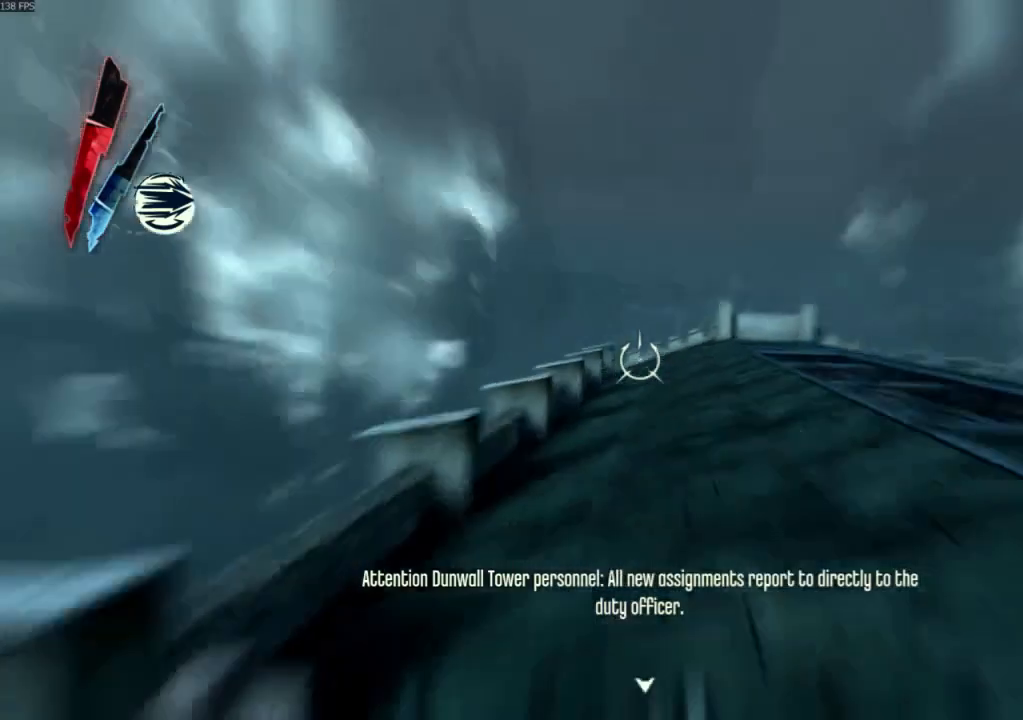
{"keys": ["shift", "w"], "mouse": [], "events": []}
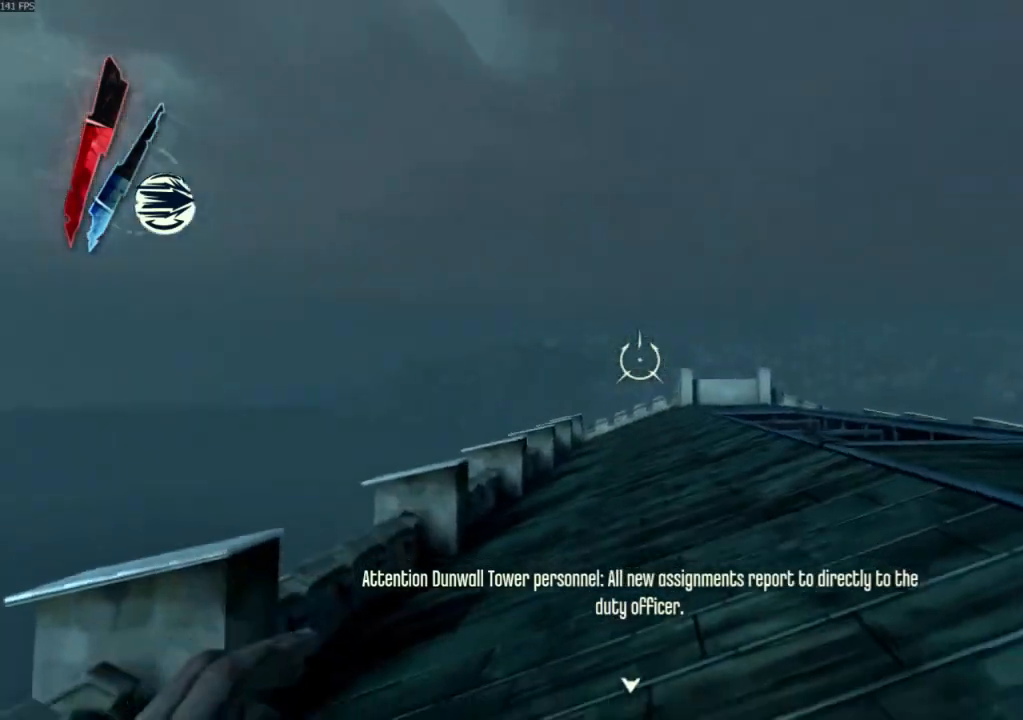
{"keys": [], "mouse": [], "events": [[233, "shift", "up"], [233, "w", "up"]]}
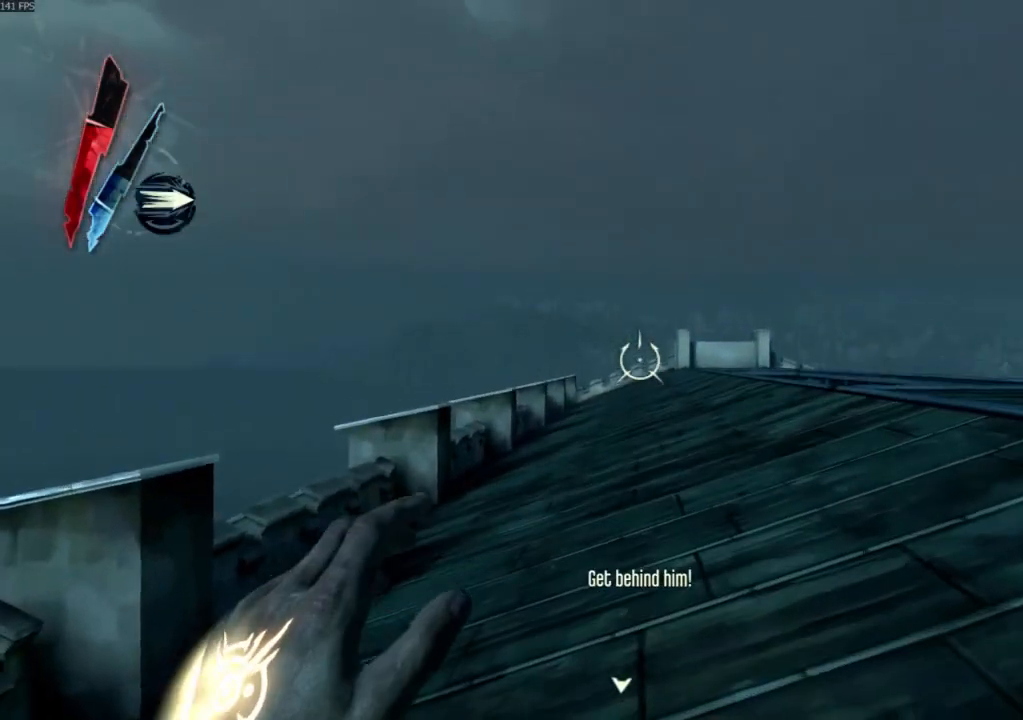
{"keys": ["shift", "w"], "mouse": [], "events": [[267, "shift", "down"], [267, "w", "down"], [433, "mouse_right", "down"], [500, "mouse_right", "up"]]}
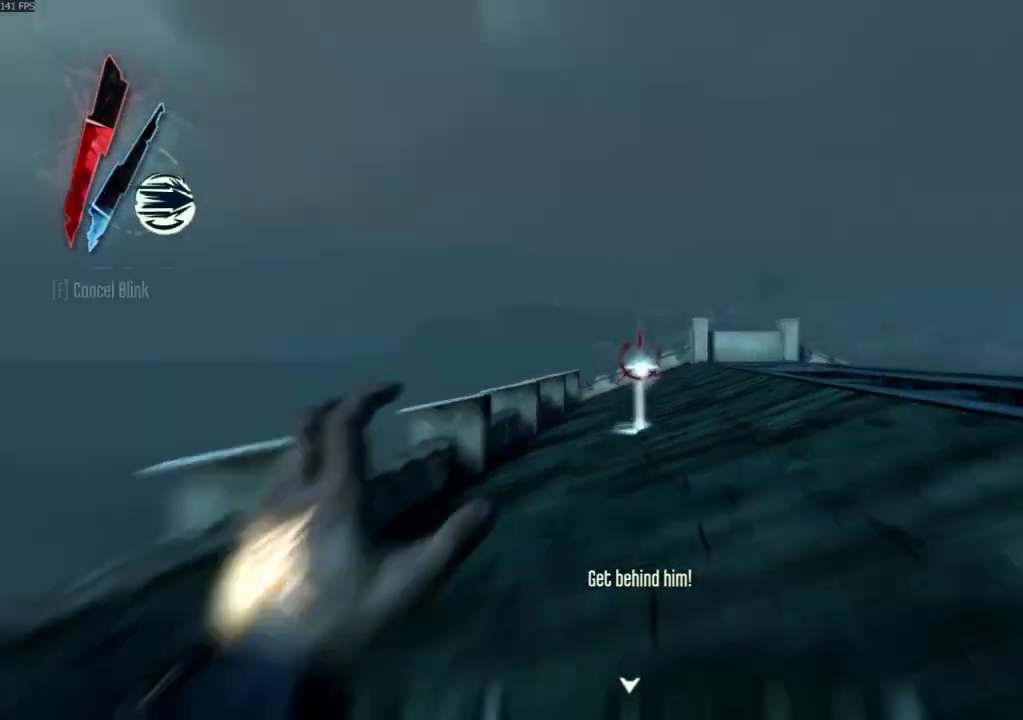
{"keys": ["shift", "w"], "mouse": []}
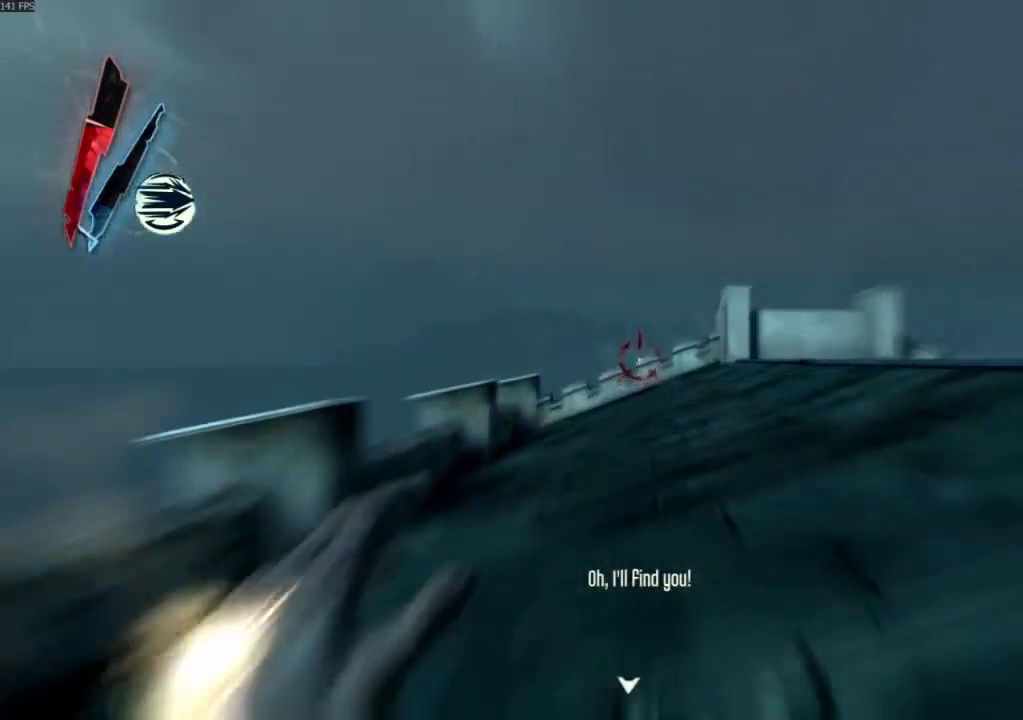
{"keys": ["shift", "w"], "mouse": [], "events": []}
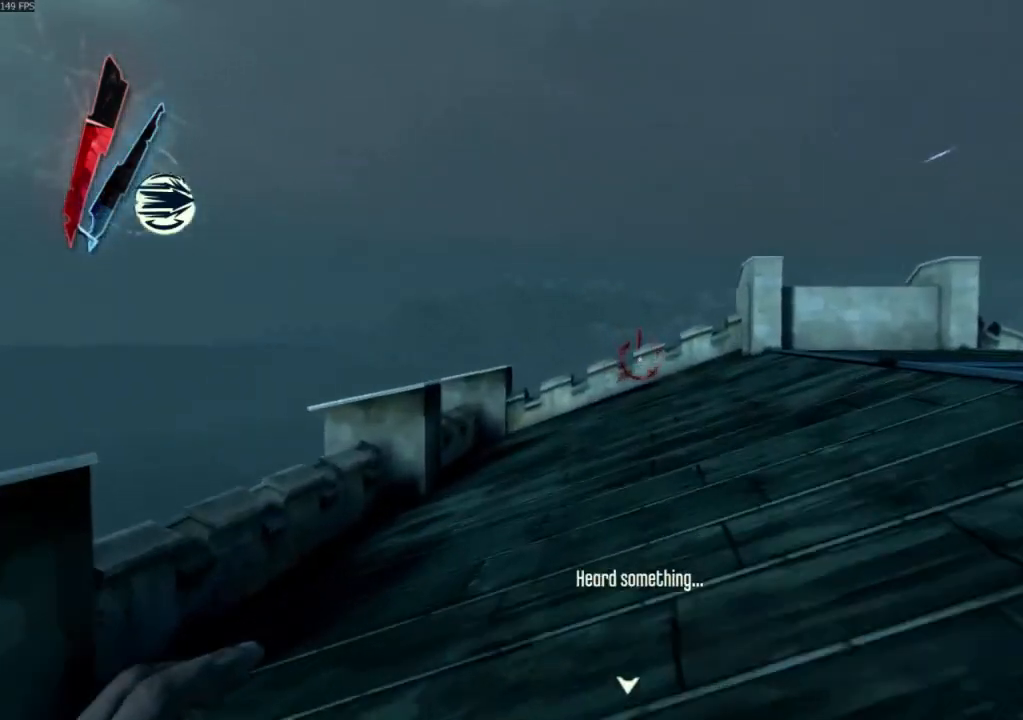
{"keys": ["shift", "space", "w"], "mouse": [], "events": [[433, "space", "down"]]}
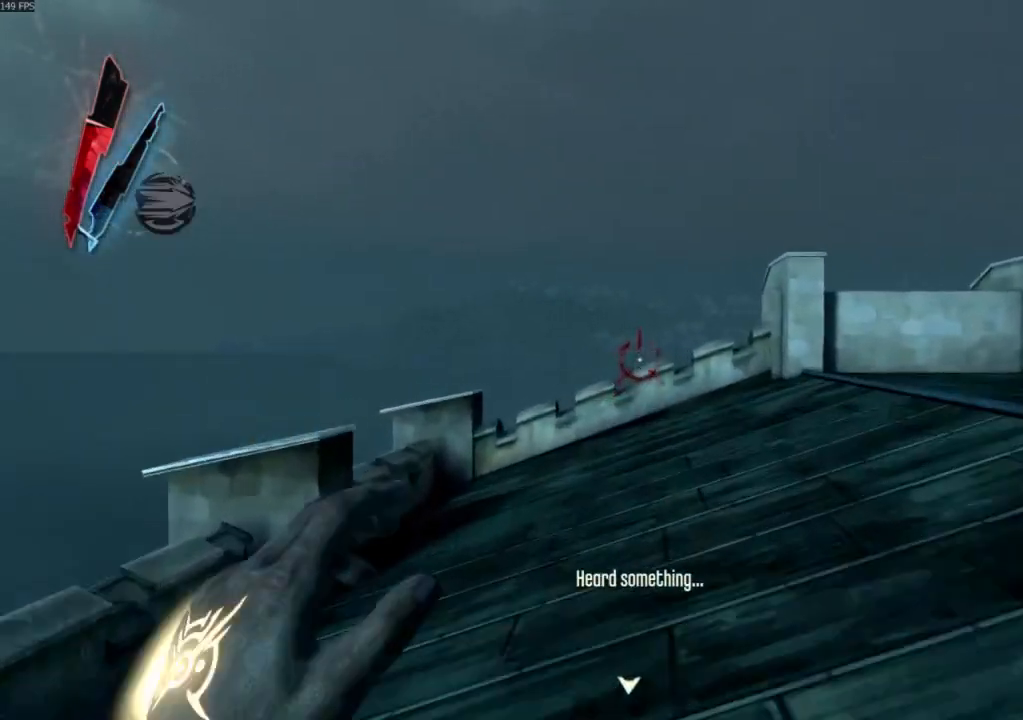
{"keys": [], "mouse": [], "events": [[33, "c", "down"], [233, "mouse_right", "down"], [267, "c", "up"], [267, "mouse_right", "up"], [333, "mouse_right", "down"], [367, "mouse_right", "up"], [400, "shift", "up"], [500, "space", "up"], [500, "w", "up"]]}
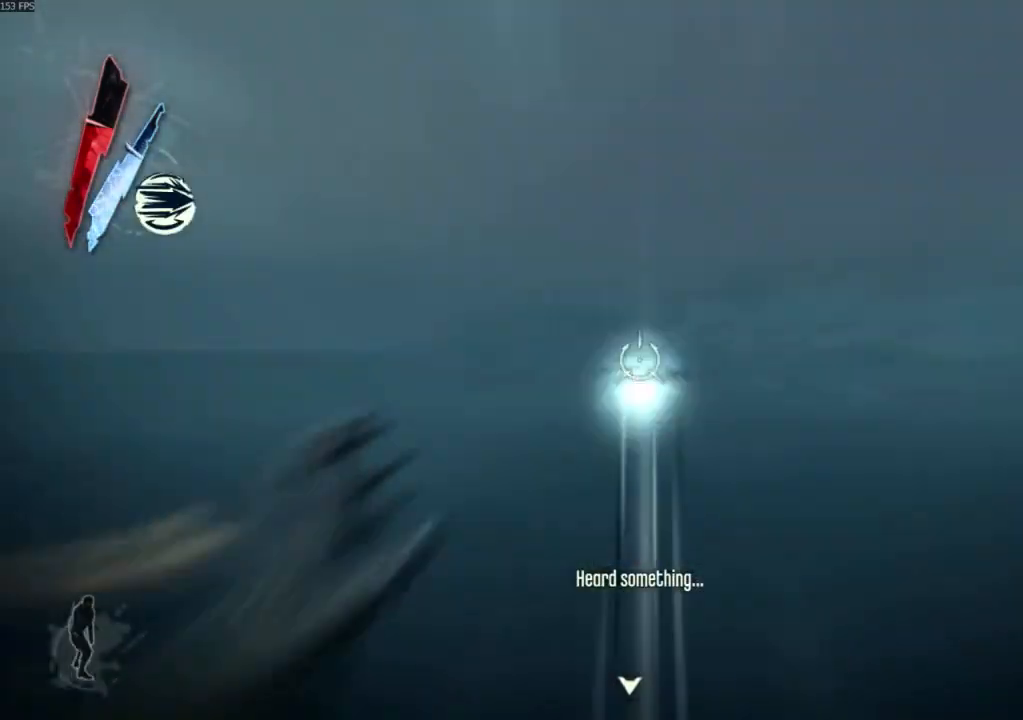
{"keys": [], "mouse": [], "events": []}
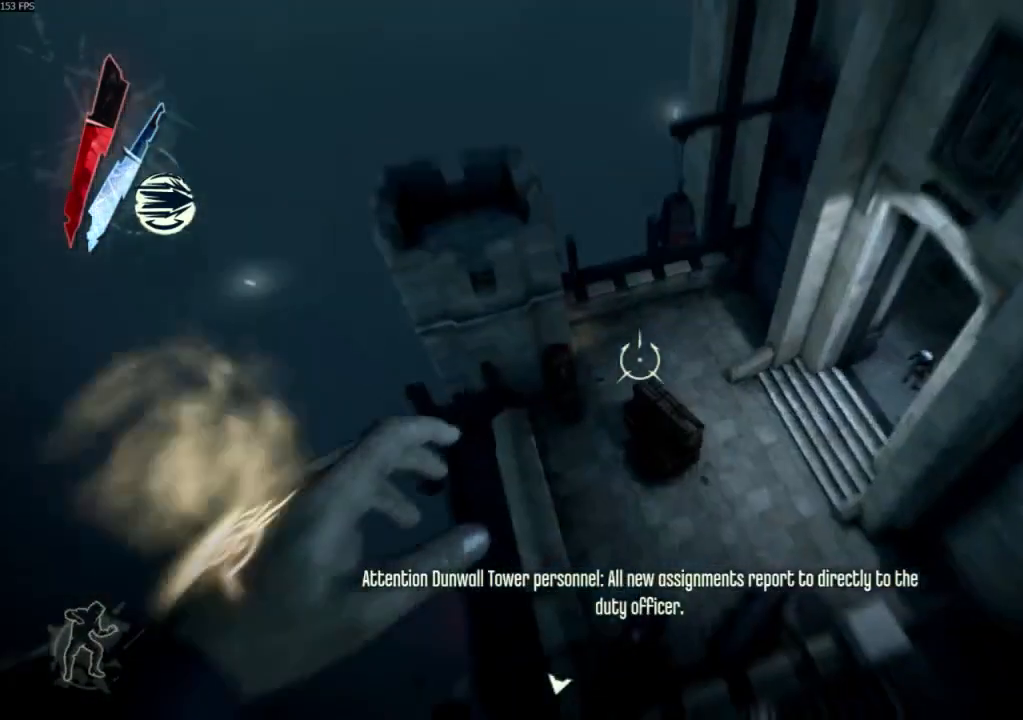
{"keys": [], "mouse": [], "events": []}
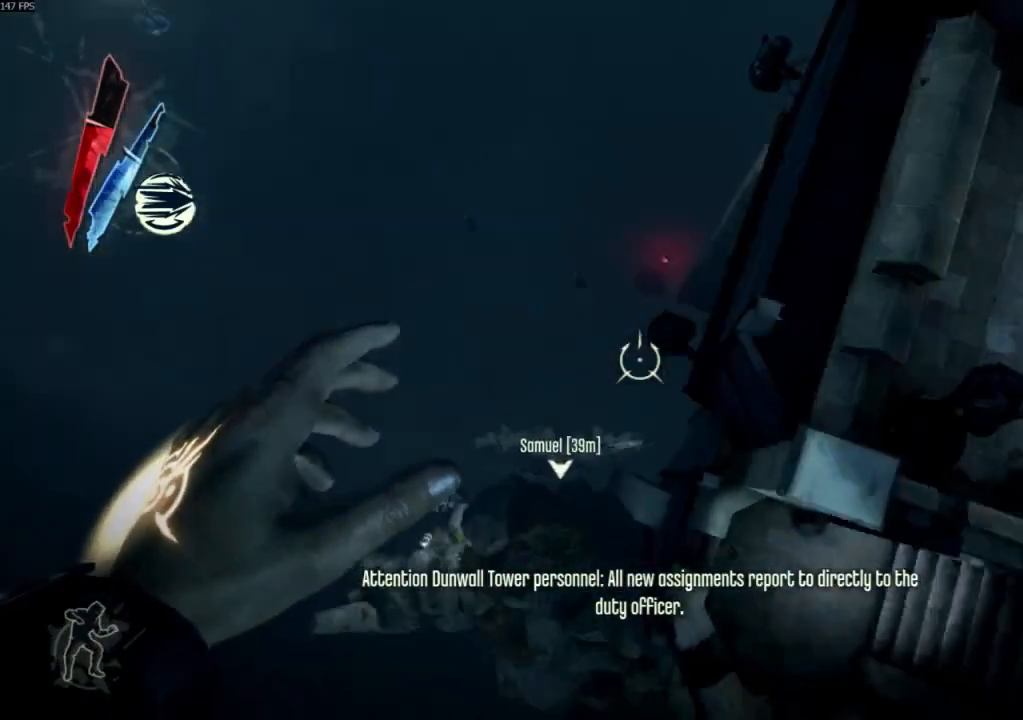
{"keys": [], "mouse": [], "events": [[167, "mouse_right", "down"], [233, "mouse_right", "up"], [333, "mouse_right", "down"], [367, "mouse_right", "up"]]}
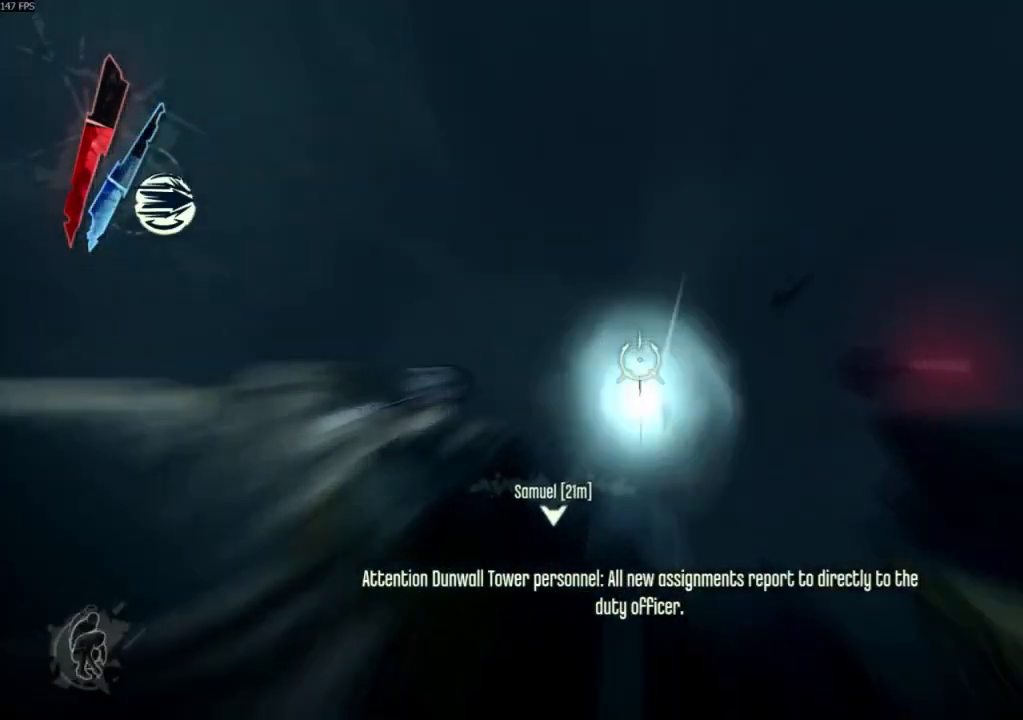
{"keys": [], "mouse": []}
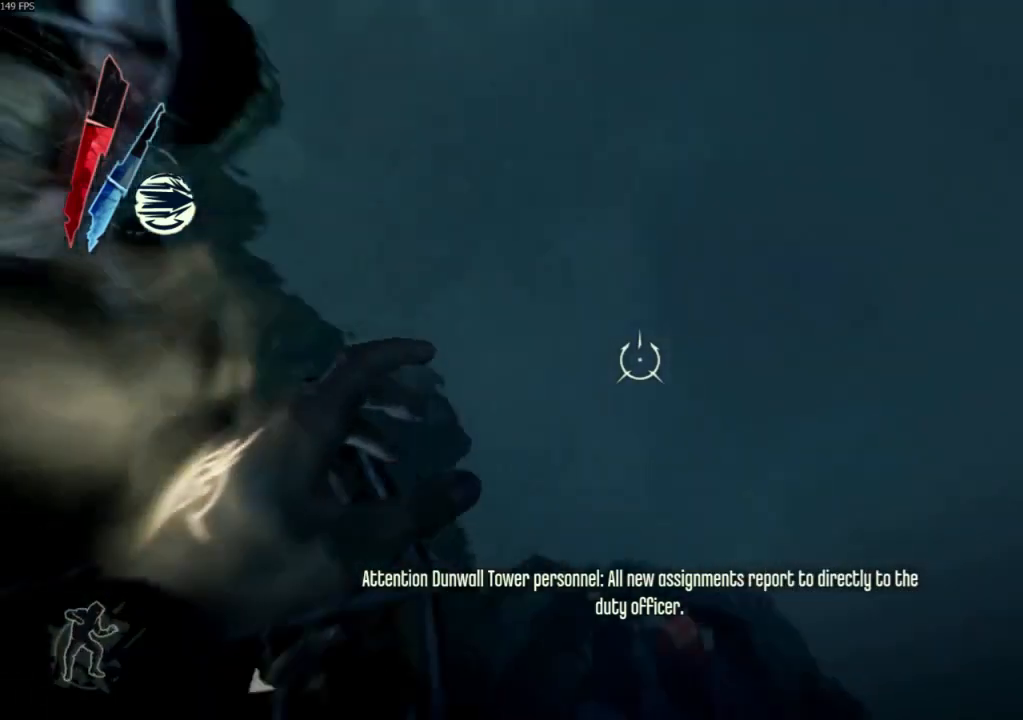
{"keys": ["space", "w"], "mouse": [], "events": [[300, "w", "down"], [433, "space", "down"]]}
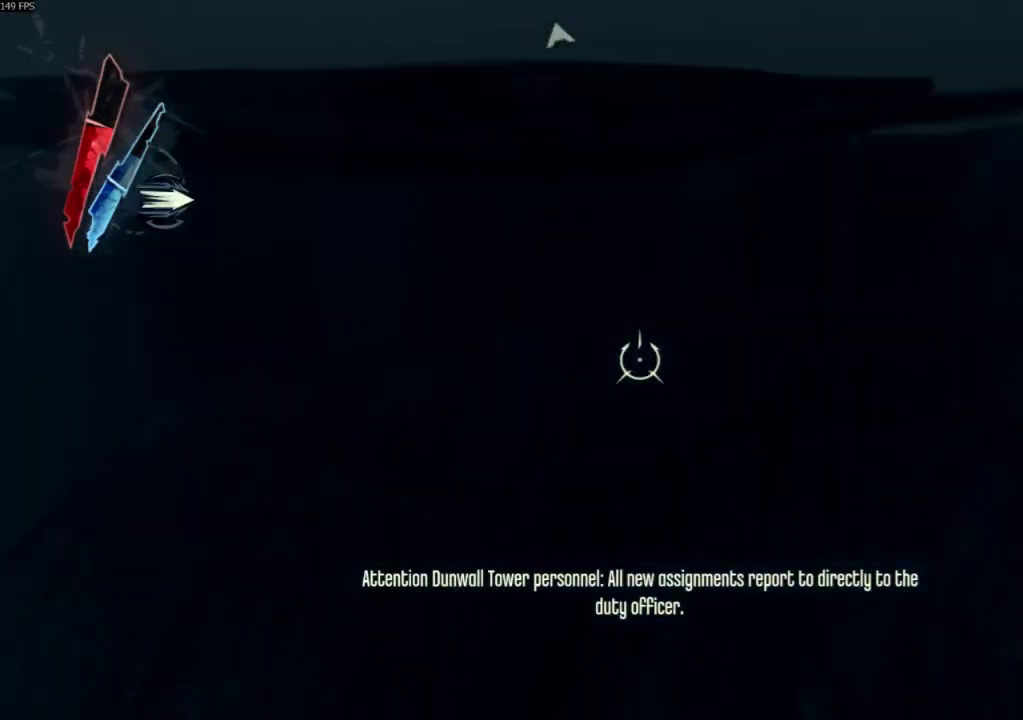
{"keys": ["space", "w"], "mouse": [], "events": []}
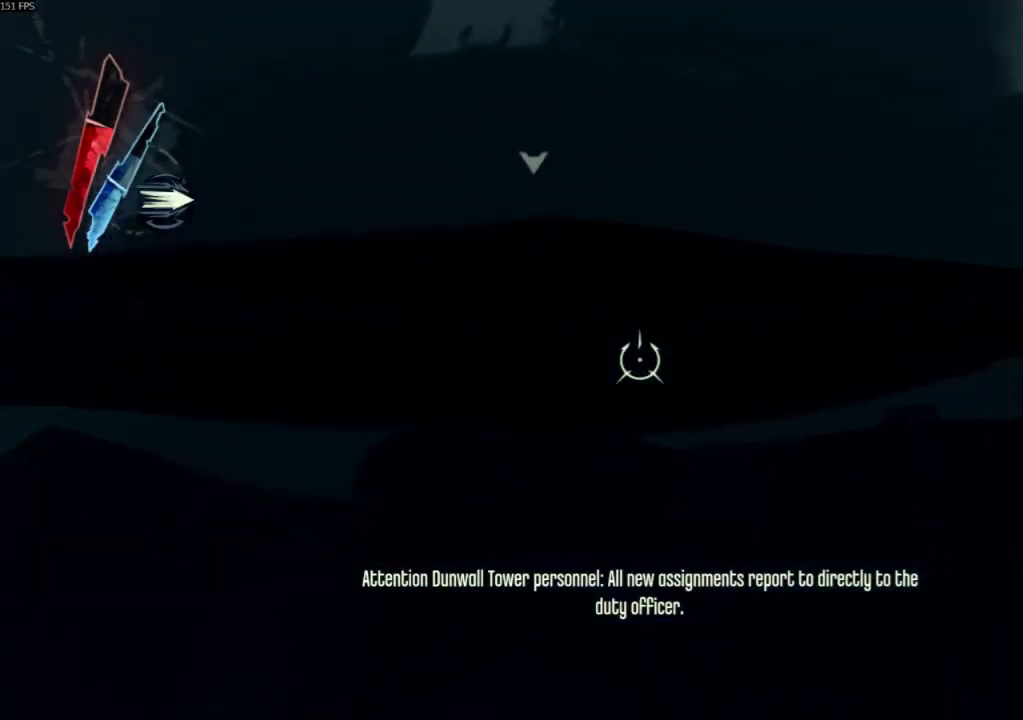
{"keys": ["space", "w"], "mouse": [], "events": []}
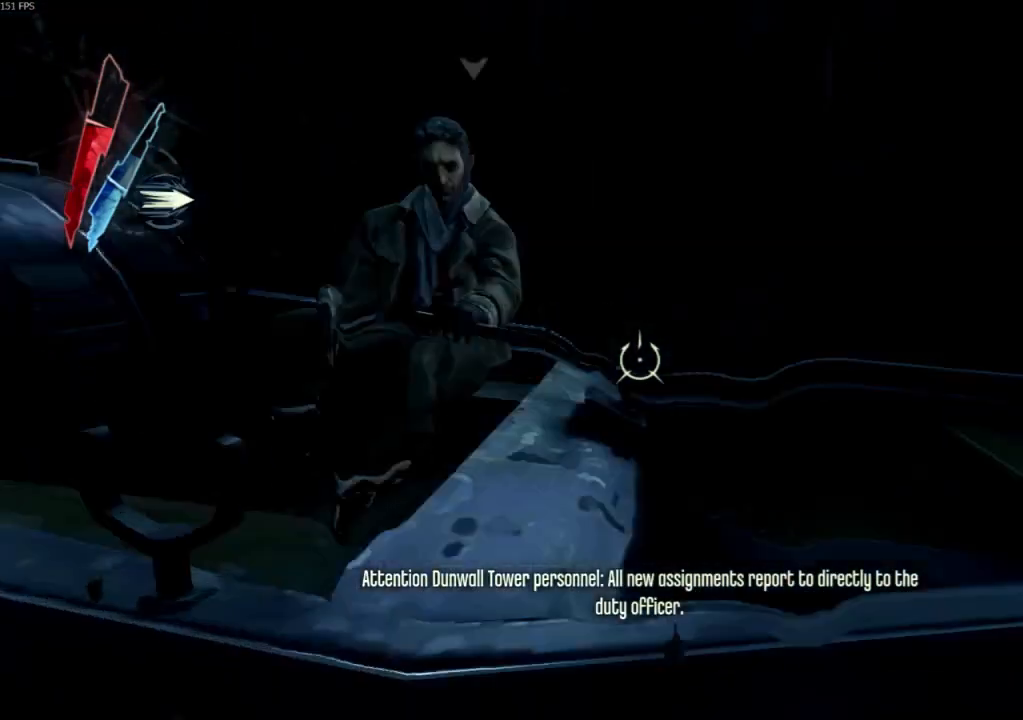
{"keys": ["w"], "mouse": ["wheel_down"], "events": [[400, "space", "up"], [500, "mouse_wheel_down", "down"]]}